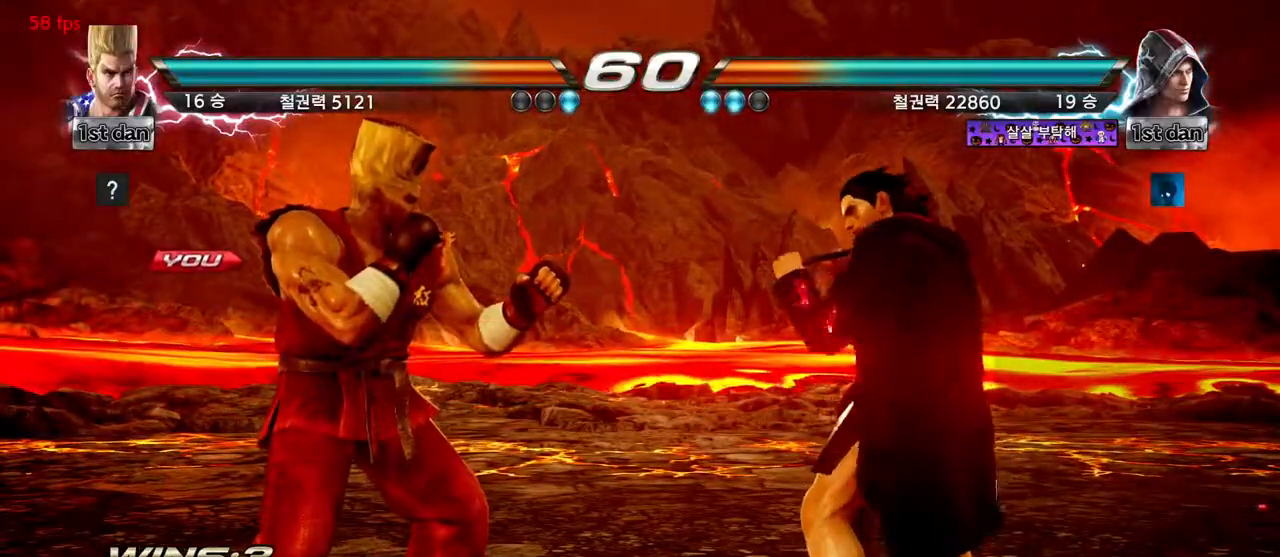
Gameplay with a controller (arcade stick); each line is a JSON object with the inputs held at the frame after it (dt_ms = milliseconds from this image to that frame). "events" lists button and stick changes between this image and that frame as [ms after this image, input, new state], when the widget could be followed in between. Not read: L3 R3.
{"dt_ms": 500, "buttons": [], "left_stick": "center", "events": []}
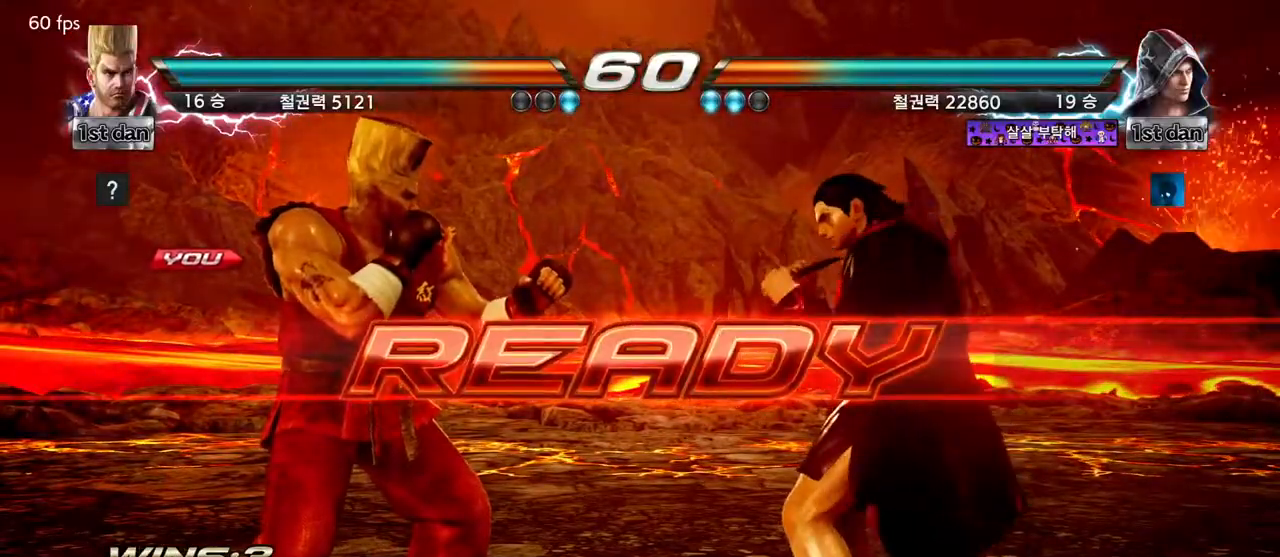
{"dt_ms": 500, "buttons": [], "left_stick": "center", "events": []}
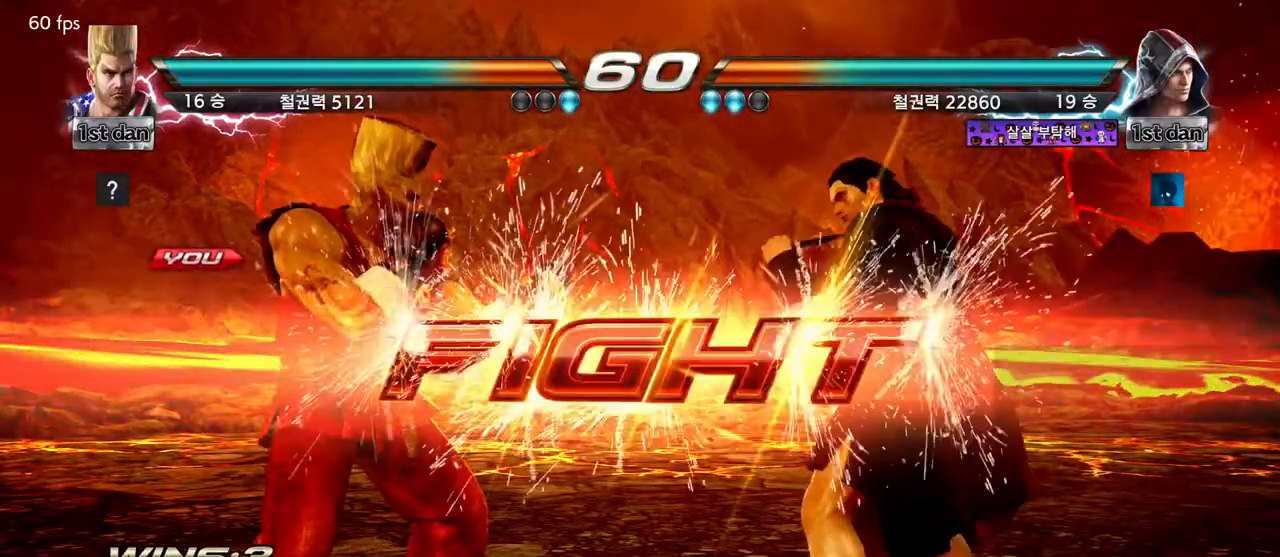
{"dt_ms": 500, "buttons": ["SQUARE", "TRIANGLE"], "left_stick": "center", "events": [[300, "left_stick", "down"], [317, "CIRCLE", "down"], [383, "CIRCLE", "up"], [433, "left_stick", "center"], [483, "SQUARE", "down"], [483, "TRIANGLE", "down"]]}
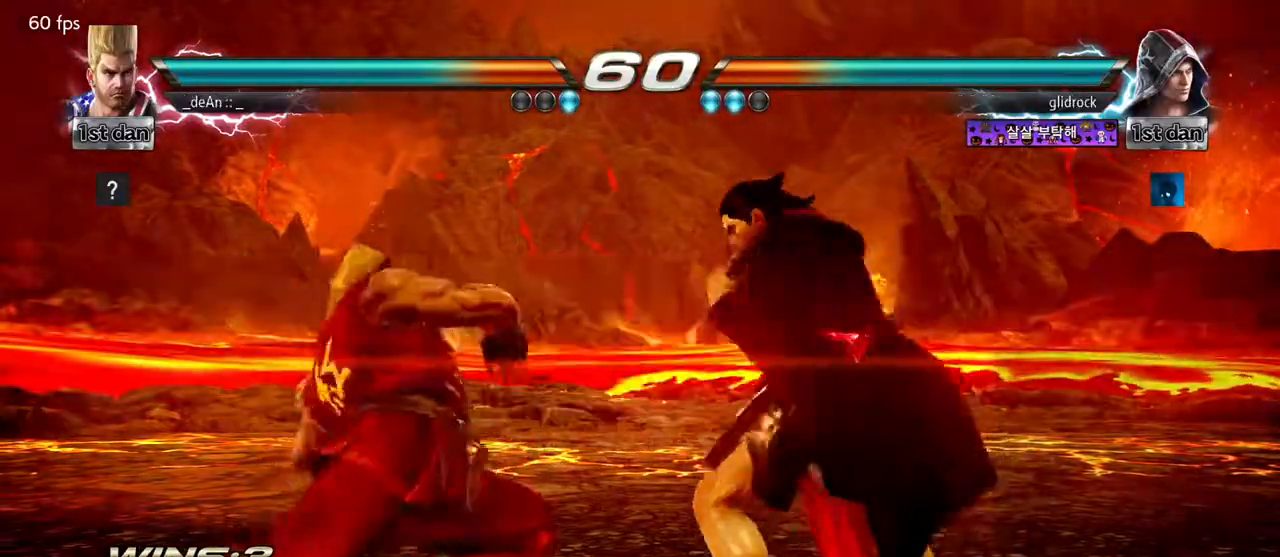
{"dt_ms": 500, "buttons": [], "left_stick": "left", "events": [[50, "SQUARE", "up"], [50, "TRIANGLE", "up"], [133, "TRIANGLE", "down"], [150, "SQUARE", "down"], [200, "SQUARE", "up"], [217, "TRIANGLE", "up"], [283, "SQUARE", "down"], [283, "TRIANGLE", "down"], [383, "TRIANGLE", "up"], [400, "SQUARE", "up"], [417, "left_stick", "left"]]}
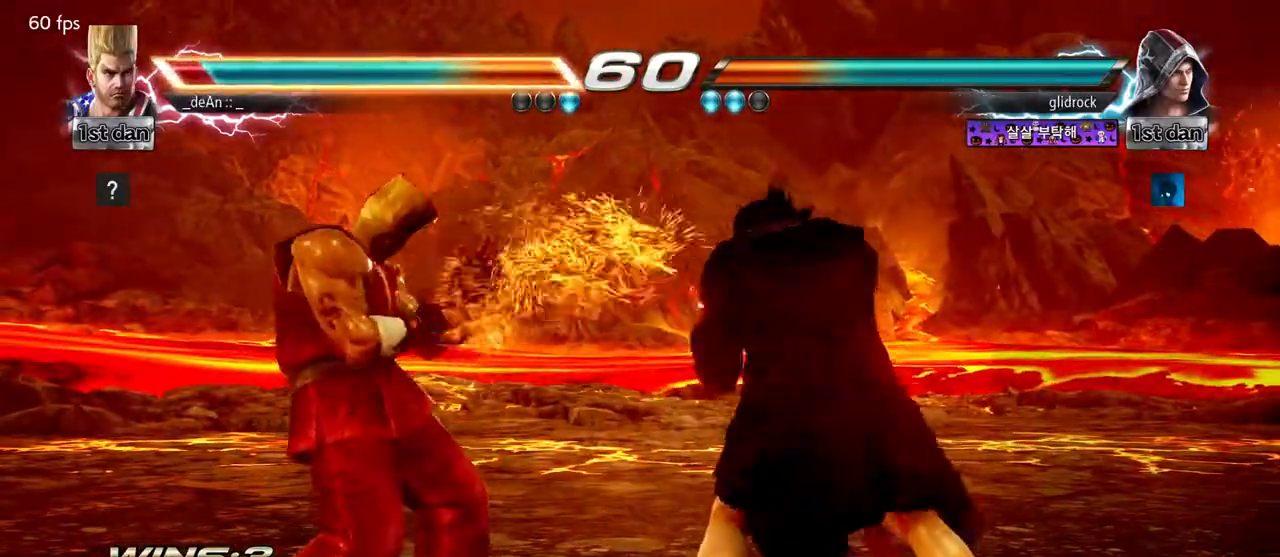
{"dt_ms": 500, "buttons": [], "left_stick": "left", "events": []}
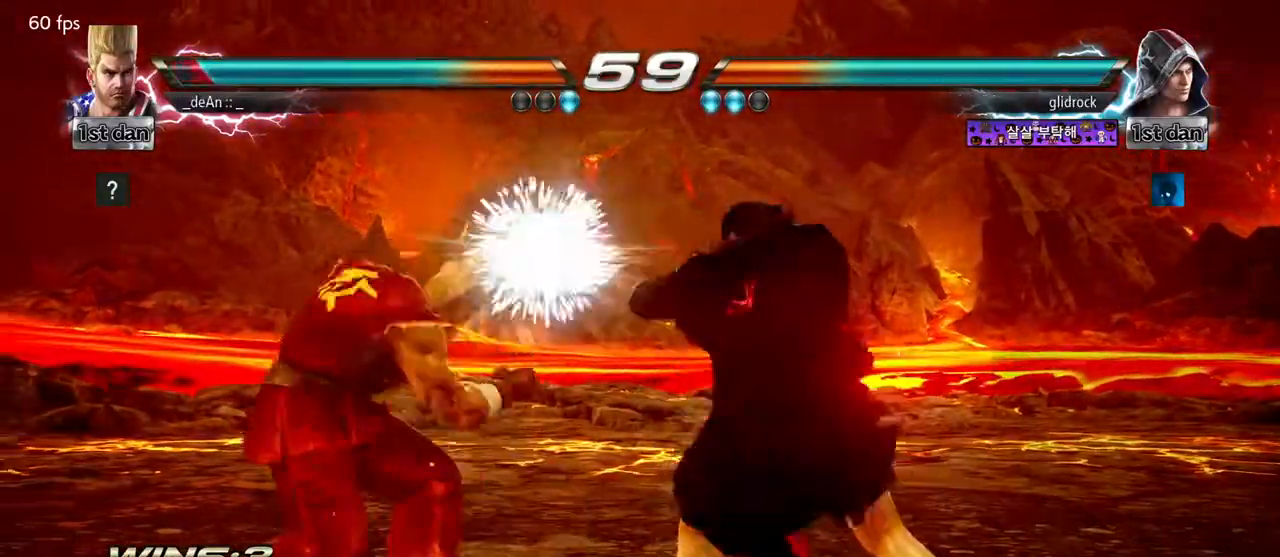
{"dt_ms": 500, "buttons": [], "left_stick": "left", "events": []}
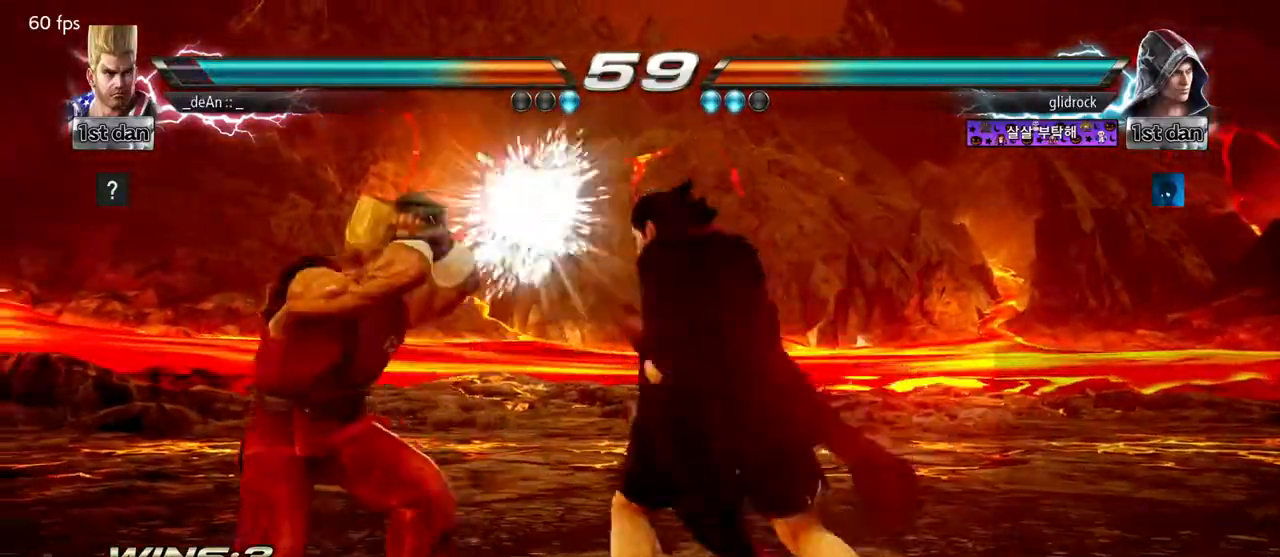
{"dt_ms": 500, "buttons": [], "left_stick": "center", "events": [[183, "left_stick", "center"]]}
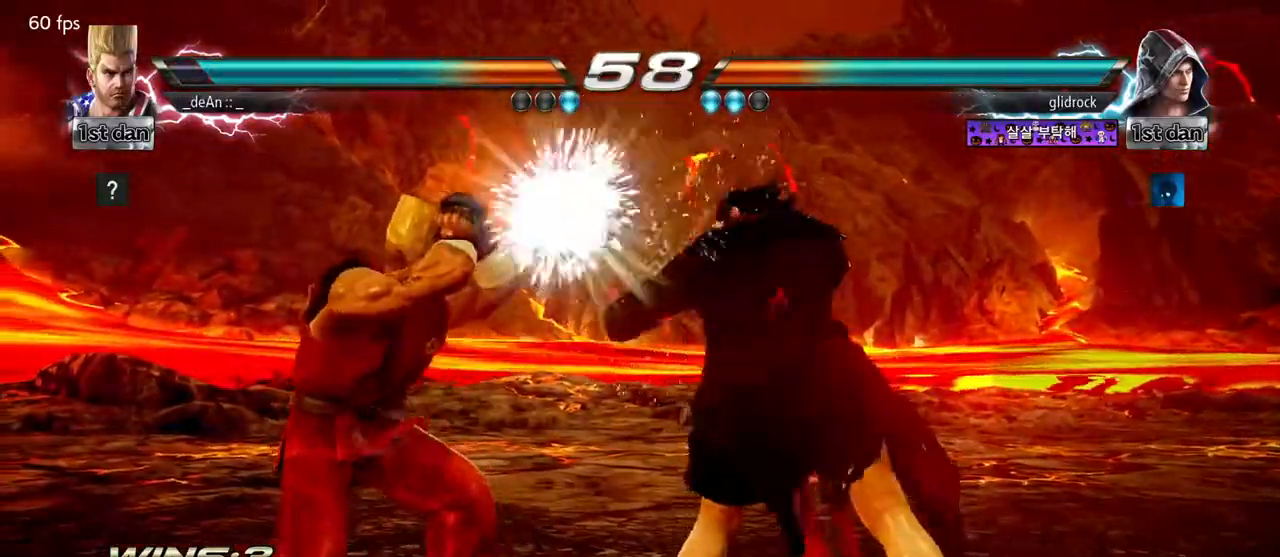
{"dt_ms": 500, "buttons": [], "left_stick": "center", "events": [[267, "SQUARE", "down"], [350, "TRIANGLE", "down"], [467, "SQUARE", "up"], [483, "TRIANGLE", "up"]]}
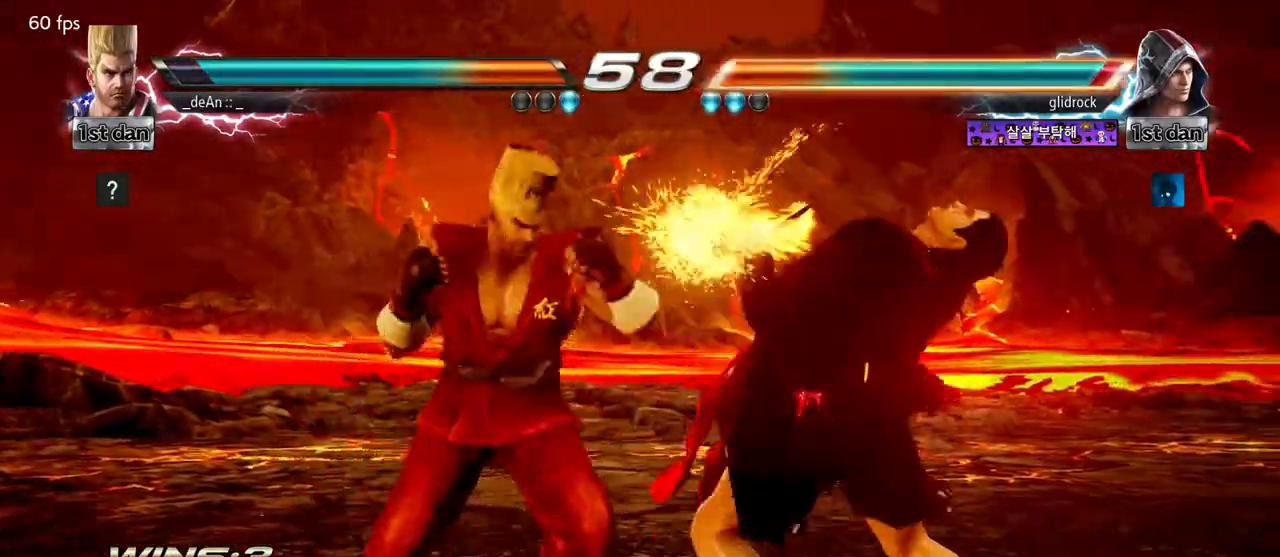
{"dt_ms": 500, "buttons": [], "left_stick": "down-right", "events": [[367, "left_stick", "down-right"], [383, "SQUARE", "down"], [450, "SQUARE", "up"]]}
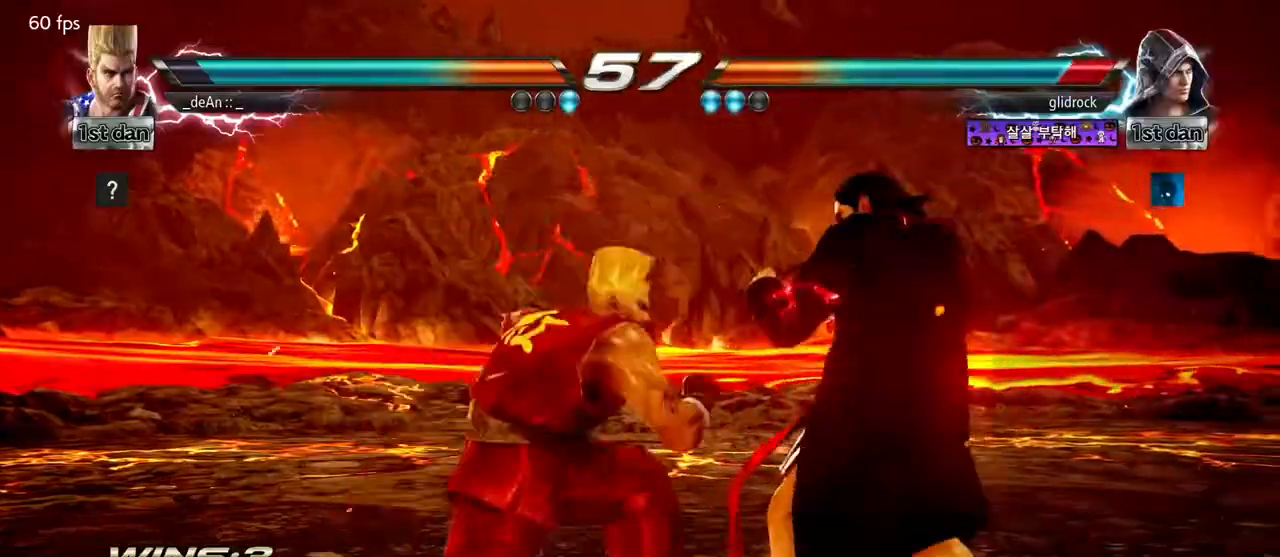
{"dt_ms": 500, "buttons": ["TRIANGLE"], "left_stick": "center", "events": [[17, "SQUARE", "down"], [67, "left_stick", "center"], [133, "SQUARE", "up"], [300, "TRIANGLE", "down"], [383, "TRIANGLE", "up"], [433, "TRIANGLE", "down"]]}
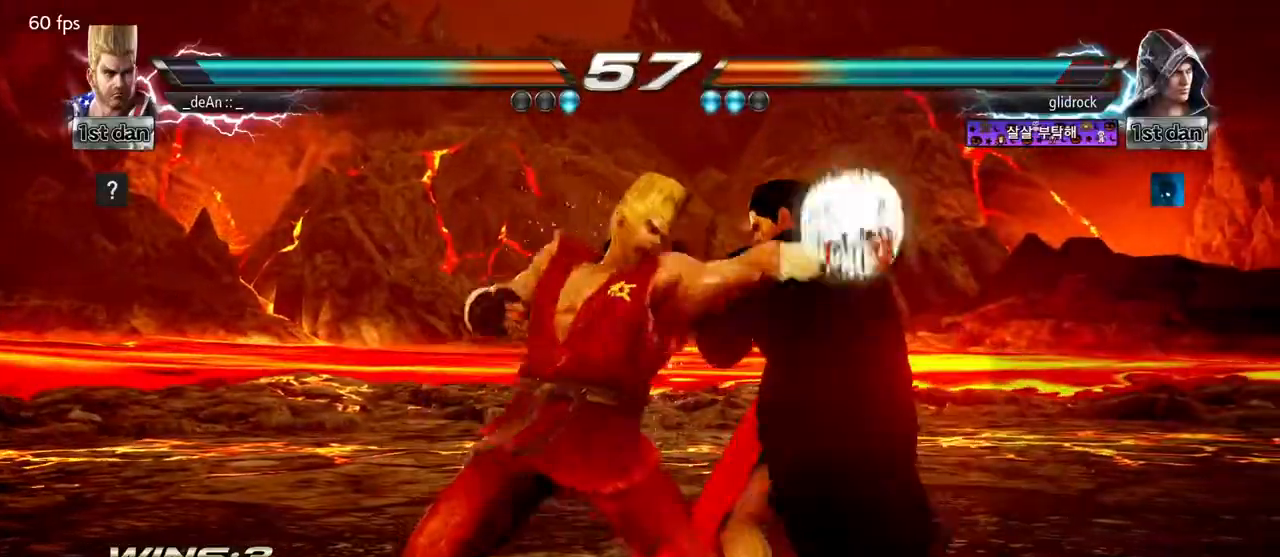
{"dt_ms": 1000, "buttons": [], "left_stick": "center", "events": [[33, "TRIANGLE", "up"], [83, "TRIANGLE", "down"], [183, "TRIANGLE", "up"], [233, "TRIANGLE", "down"], [633, "TRIANGLE", "up"]]}
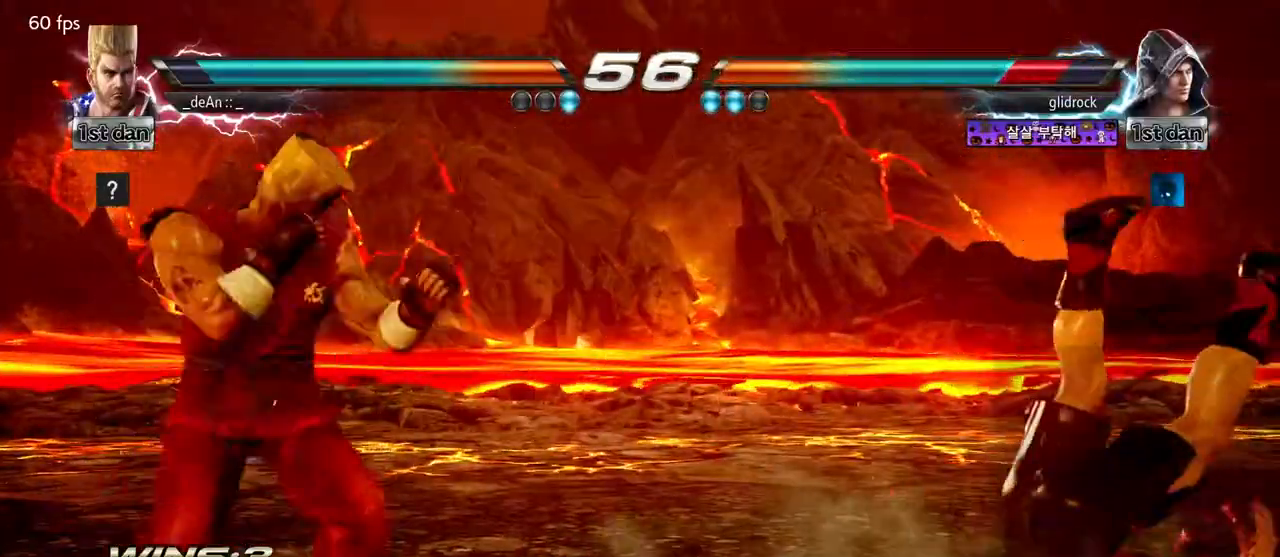
{"dt_ms": 500, "buttons": [], "left_stick": "right", "events": [[50, "left_stick", "right"], [117, "left_stick", "center"], [217, "left_stick", "right"], [317, "left_stick", "left"], [450, "left_stick", "center"], [500, "left_stick", "right"]]}
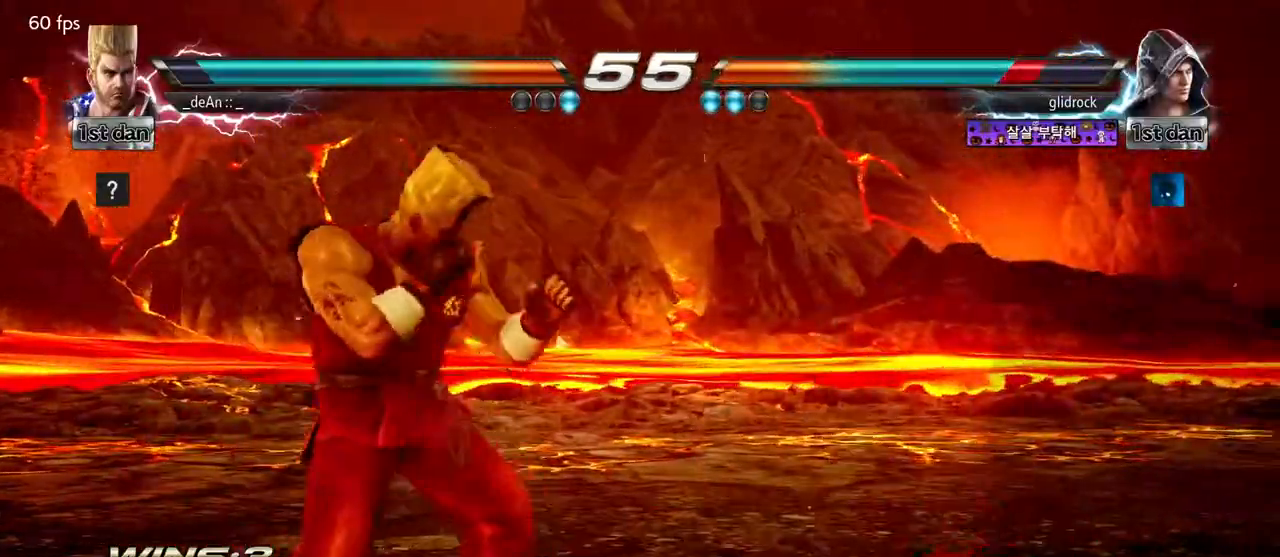
{"dt_ms": 500, "buttons": [], "left_stick": "center"}
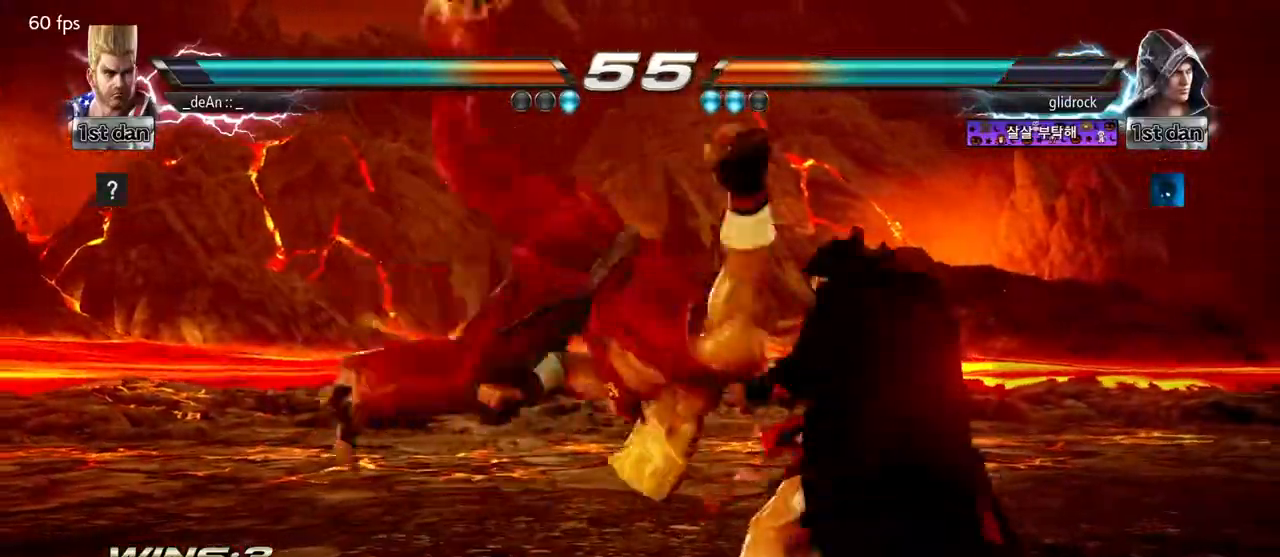
{"dt_ms": 500, "buttons": [], "left_stick": "center", "events": []}
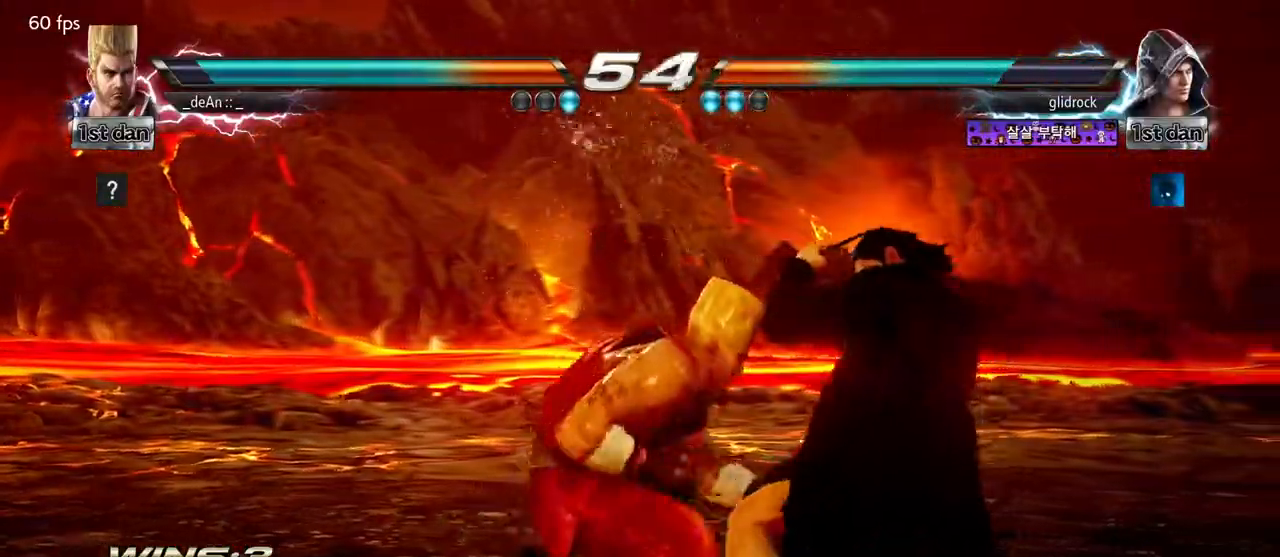
{"dt_ms": 500, "buttons": ["TRIANGLE"], "left_stick": "center", "events": [[100, "CROSS", "down"], [183, "TRIANGLE", "down"], [233, "CROSS", "up"], [283, "TRIANGLE", "up"], [350, "TRIANGLE", "down"], [450, "TRIANGLE", "up"], [500, "TRIANGLE", "down"]]}
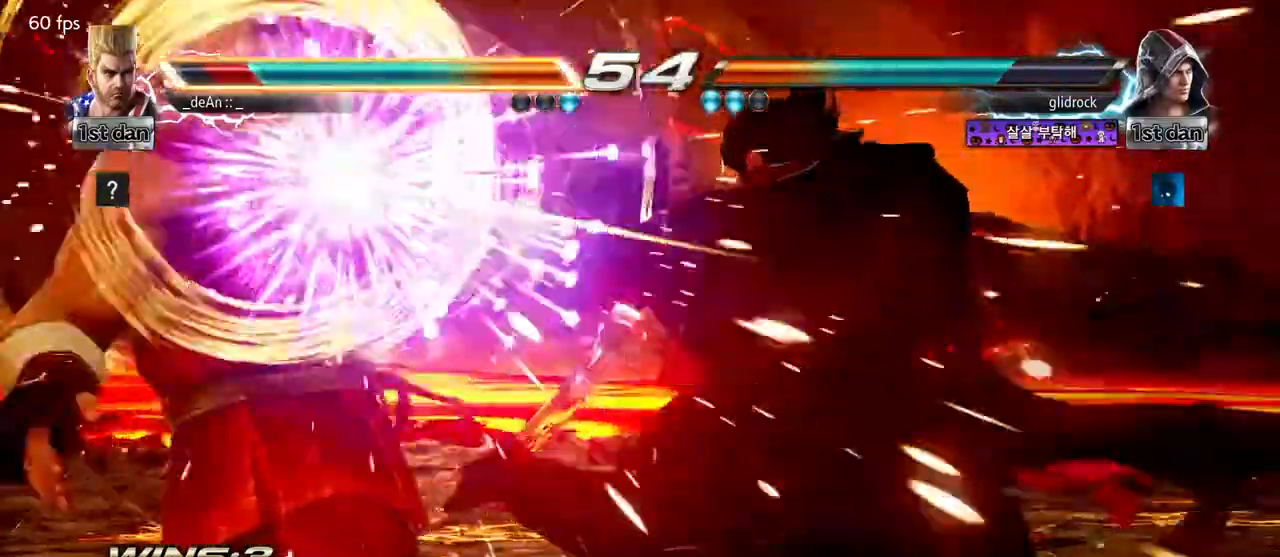
{"dt_ms": 500, "buttons": [], "left_stick": "left", "events": [[83, "TRIANGLE", "up"], [117, "TRIANGLE", "down"], [217, "TRIANGLE", "up"], [267, "left_stick", "left"]]}
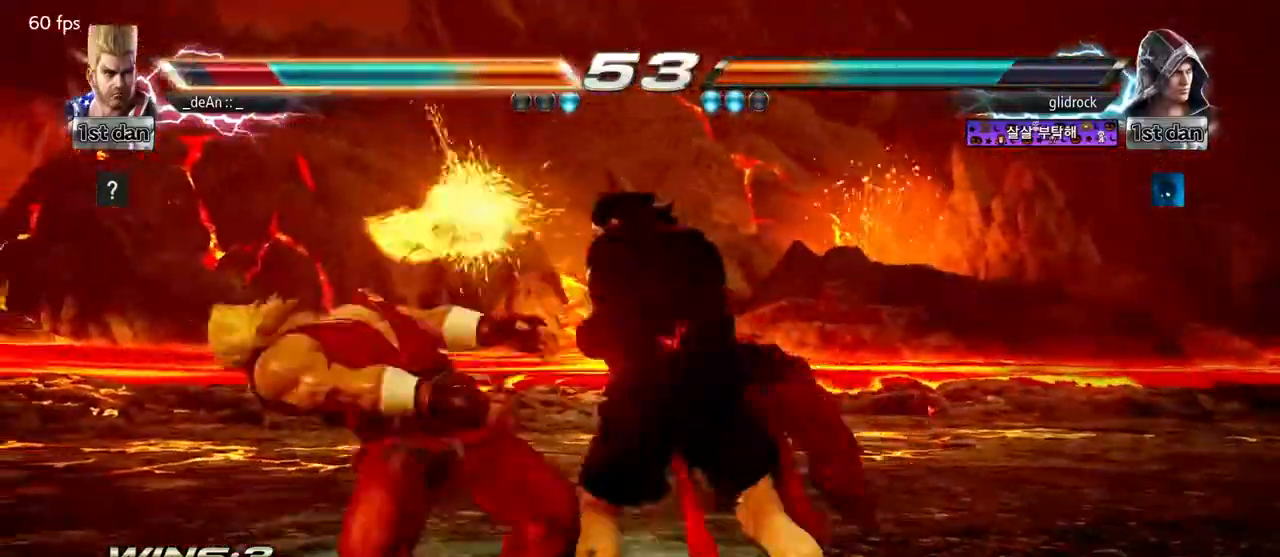
{"dt_ms": 500, "buttons": [], "left_stick": "up-left", "events": [[450, "left_stick", "up-left"]]}
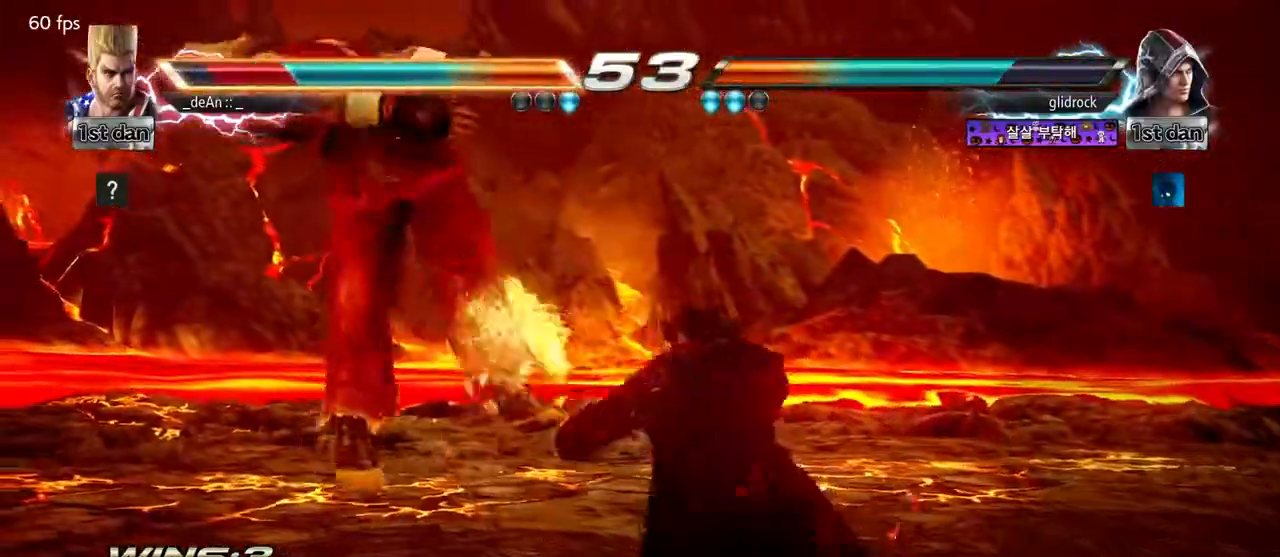
{"dt_ms": 500, "buttons": [], "left_stick": "left", "events": [[117, "left_stick", "left"]]}
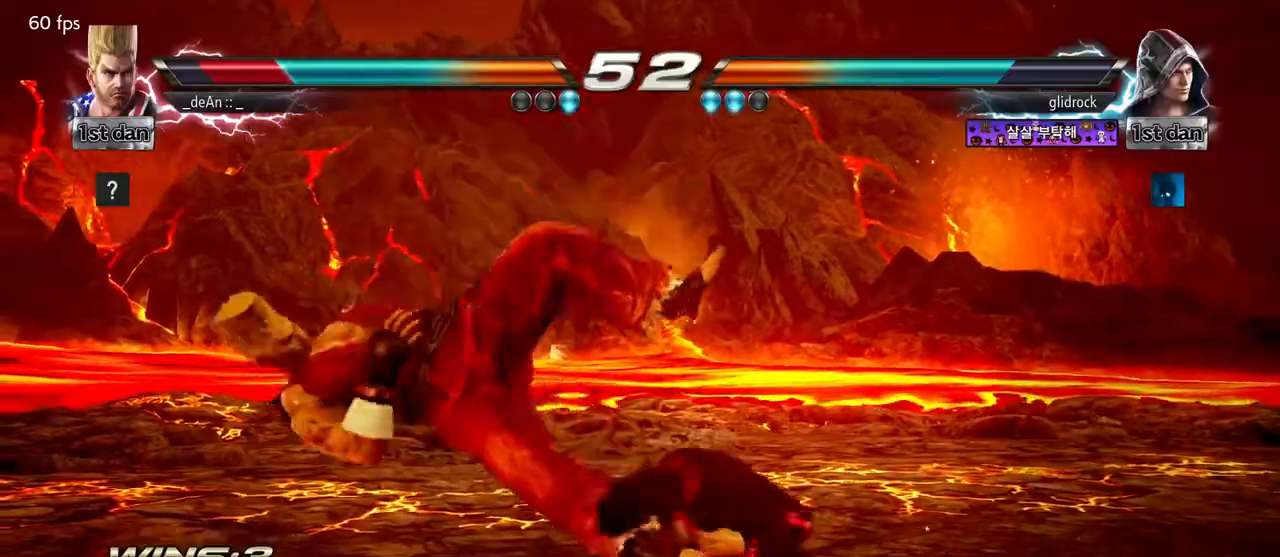
{"dt_ms": 500, "buttons": ["CIRCLE"], "left_stick": "center", "events": [[83, "left_stick", "center"], [283, "CIRCLE", "down"], [367, "CIRCLE", "up"], [433, "CIRCLE", "down"]]}
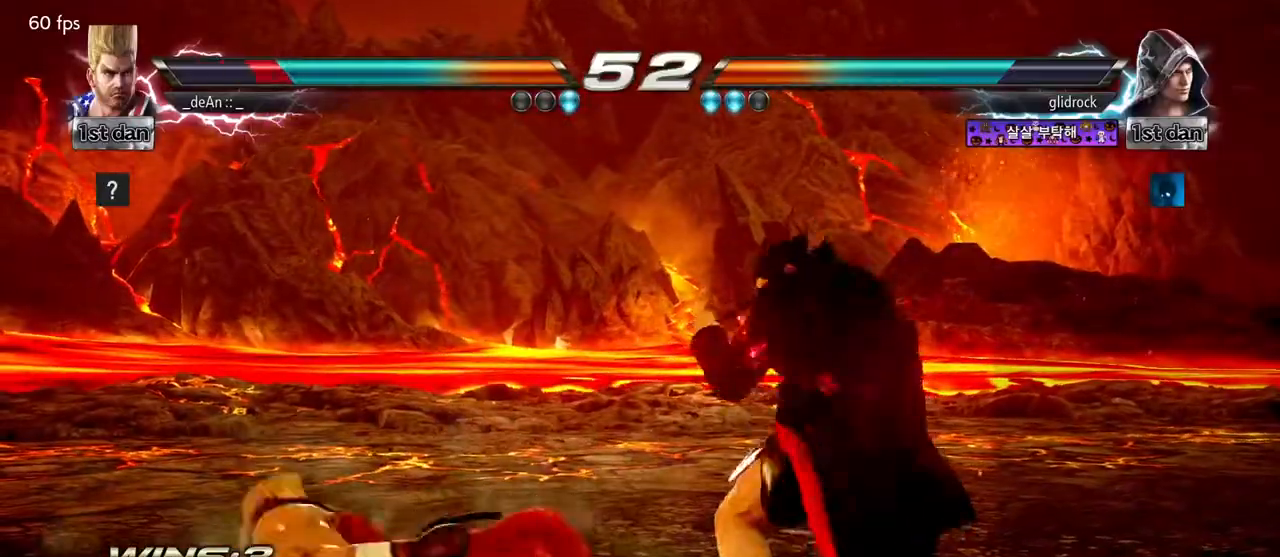
{"dt_ms": 500, "buttons": [], "left_stick": "left", "events": [[17, "CIRCLE", "up"], [67, "CIRCLE", "down"], [150, "CIRCLE", "up"], [217, "CIRCLE", "down"], [350, "CIRCLE", "up"], [367, "left_stick", "left"]]}
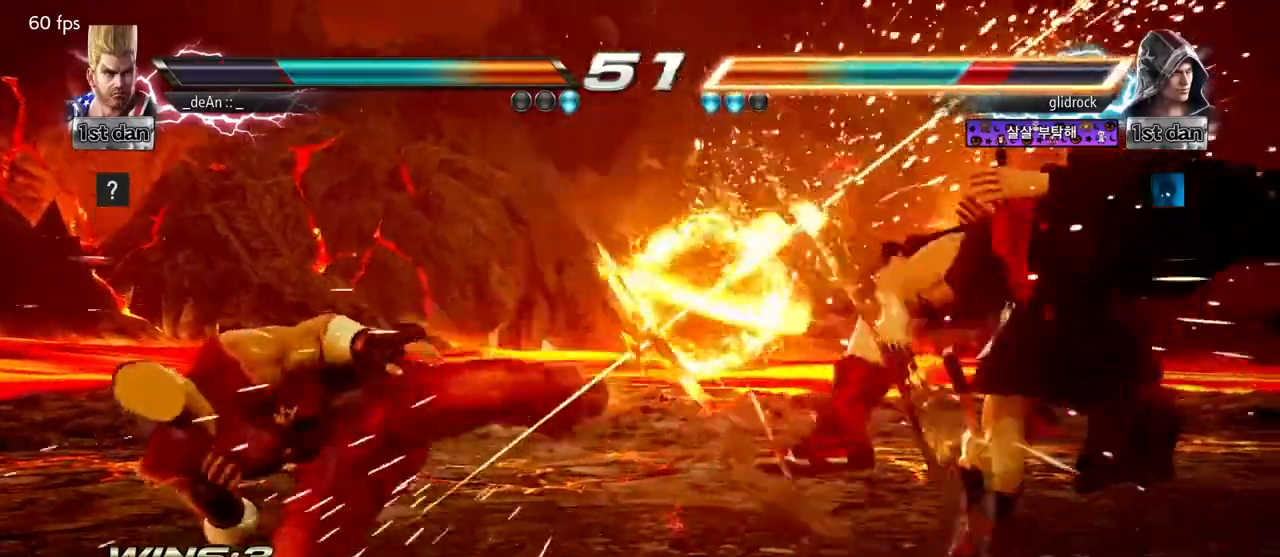
{"dt_ms": 500, "buttons": [], "left_stick": "right", "events": [[167, "left_stick", "center"], [283, "left_stick", "right"], [367, "left_stick", "center"], [450, "left_stick", "right"]]}
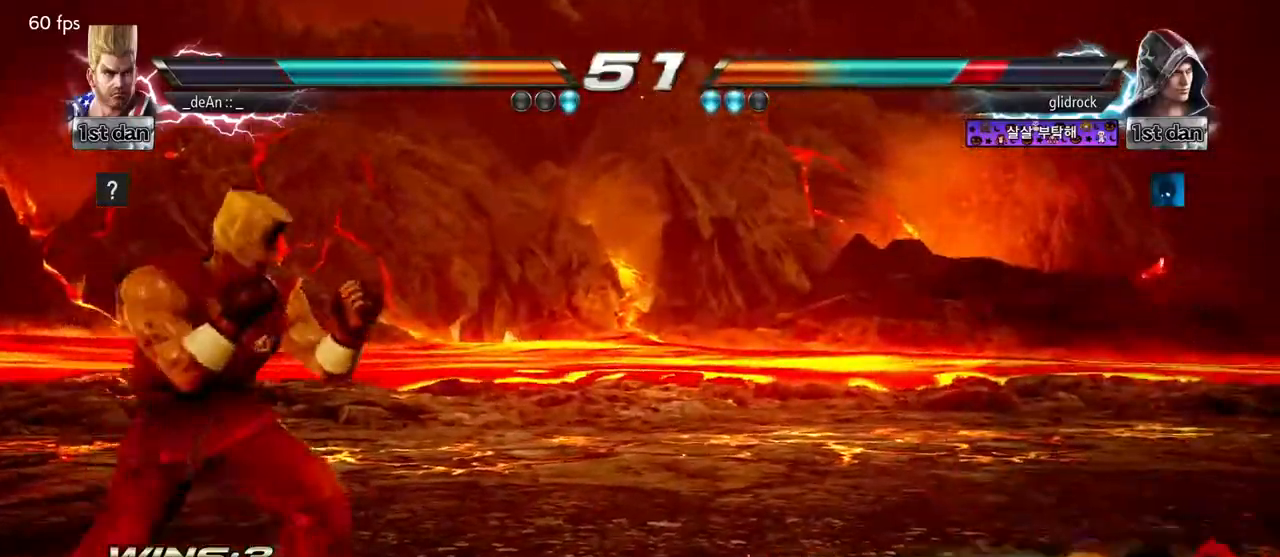
{"dt_ms": 500, "buttons": [], "left_stick": "right", "events": [[117, "left_stick", "left"], [250, "left_stick", "center"], [317, "left_stick", "right"], [383, "left_stick", "center"], [450, "left_stick", "right"]]}
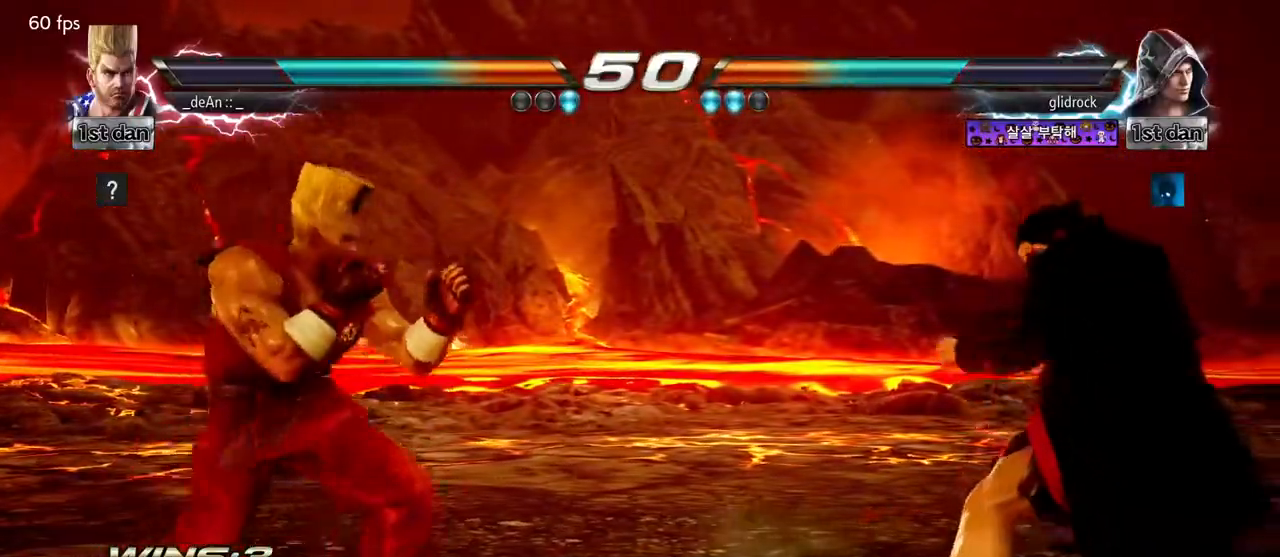
{"dt_ms": 500, "buttons": [], "left_stick": "center"}
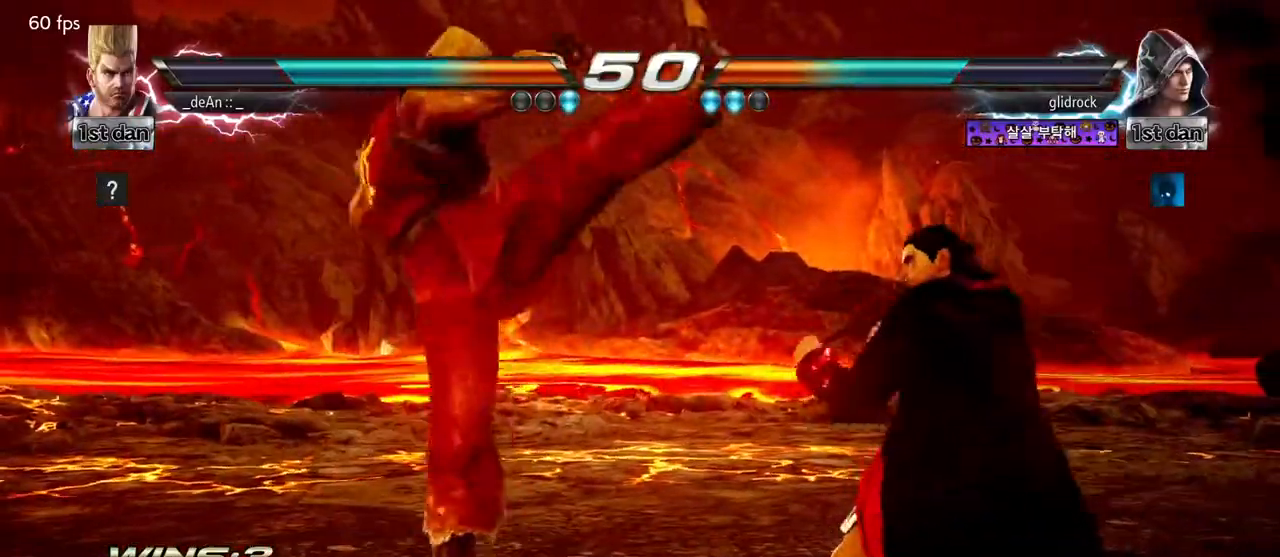
{"dt_ms": 500, "buttons": [], "left_stick": "left", "events": [[250, "left_stick", "left"]]}
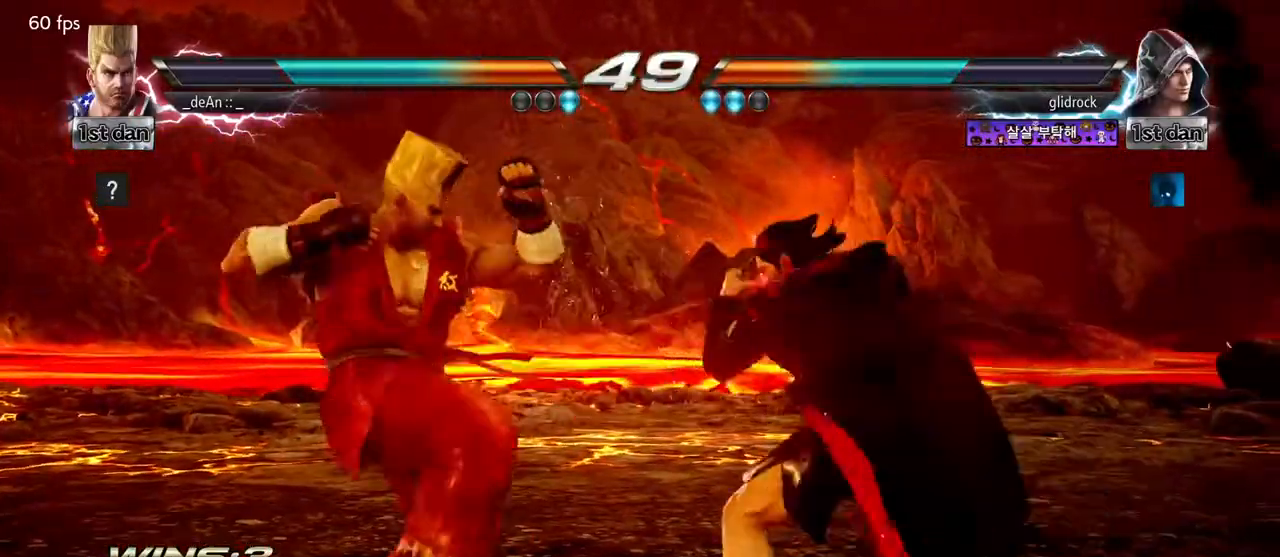
{"dt_ms": 500, "buttons": [], "left_stick": "left", "events": []}
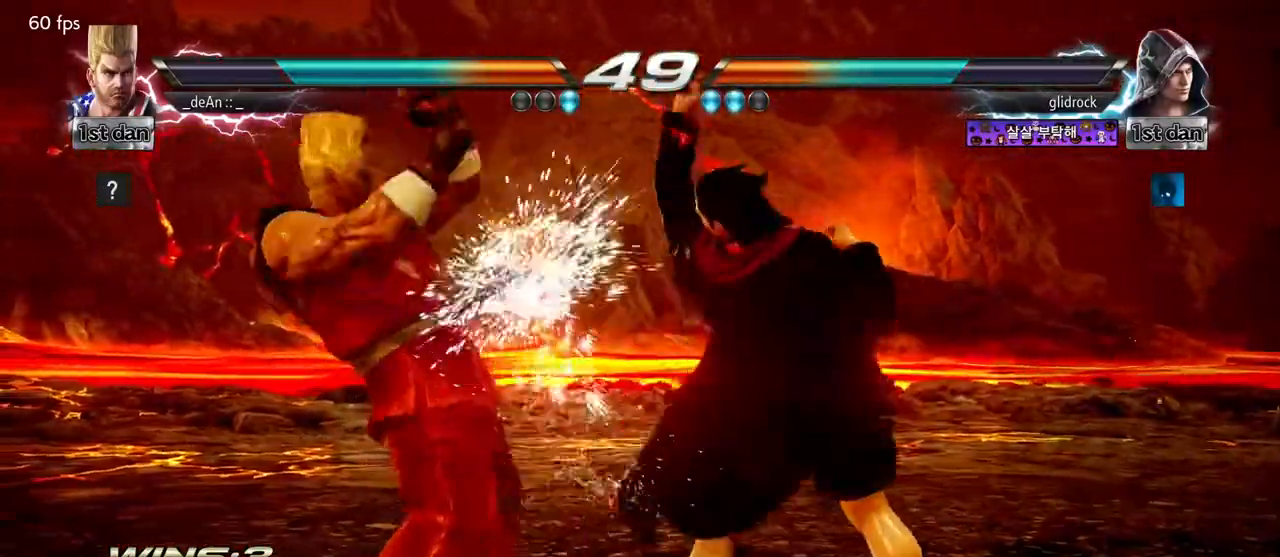
{"dt_ms": 500, "buttons": [], "left_stick": "right", "events": [[50, "left_stick", "center"], [133, "SQUARE", "down"], [317, "SQUARE", "up"], [467, "left_stick", "right"]]}
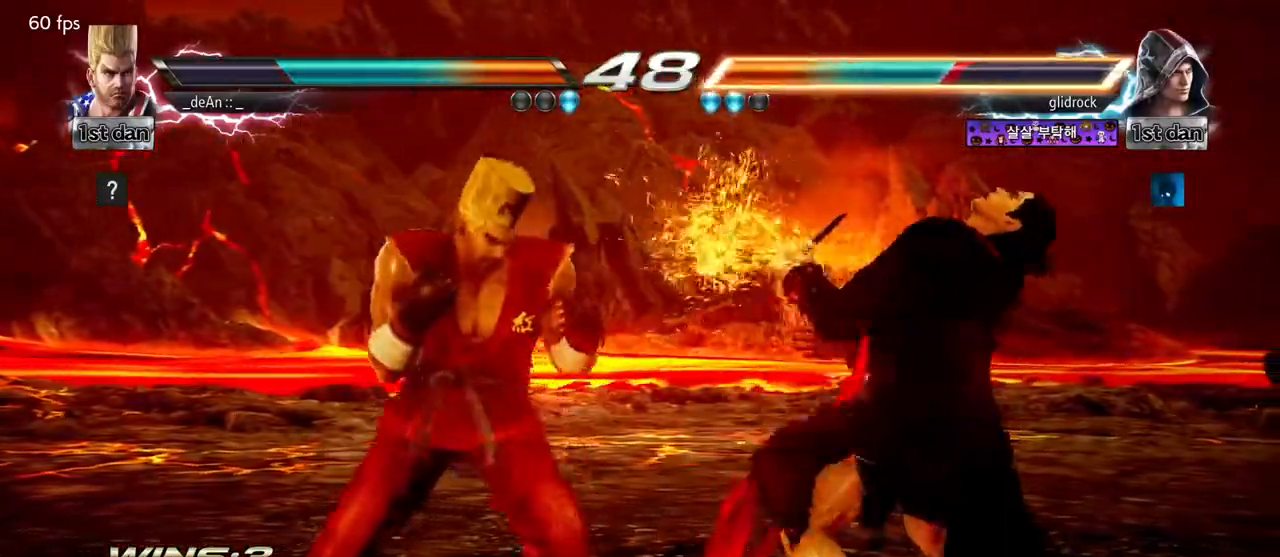
{"dt_ms": 500, "buttons": [], "left_stick": "center"}
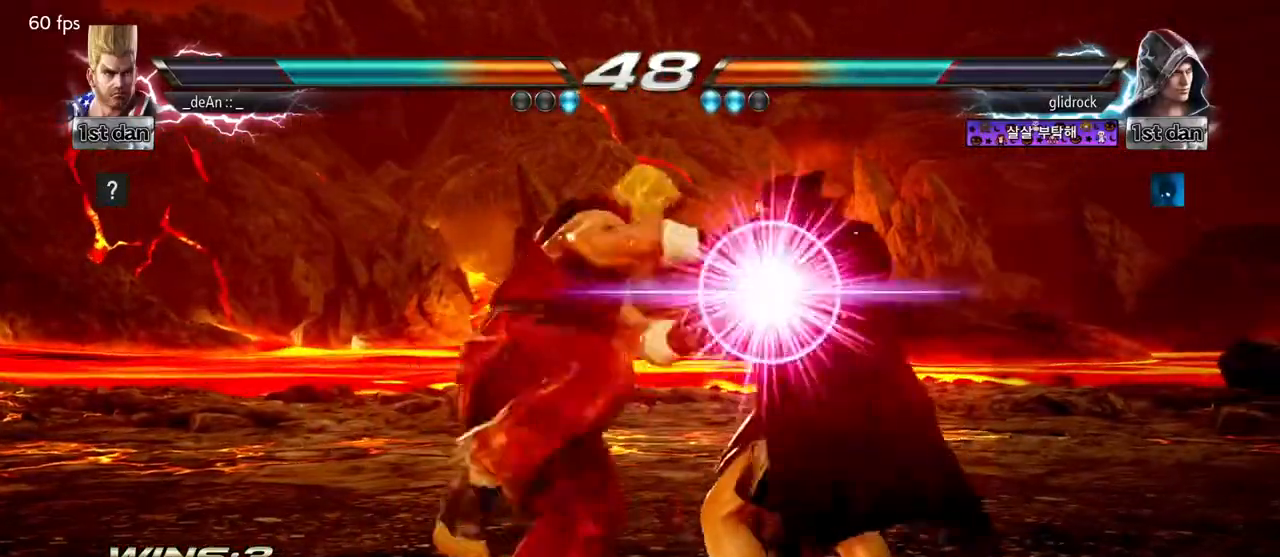
{"dt_ms": 500, "buttons": ["SQUARE"], "left_stick": "center", "events": [[283, "SQUARE", "down"], [417, "SQUARE", "up"], [467, "SQUARE", "down"]]}